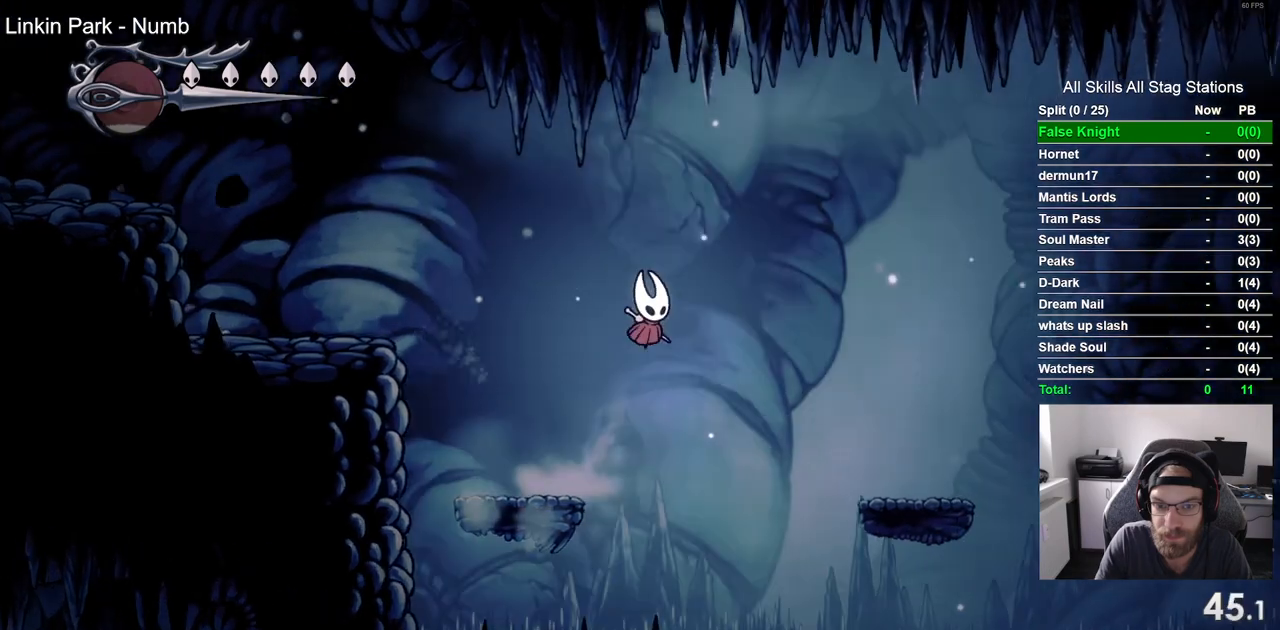
Gameplay with a controller (PlayStation layout); each line is a JSON object with the inputs held at the frame after it. "events" lists button and stick changes between this image and that frame as [ms after this image, input, new state], when the widget could be followed in between.
{"buttons": ["CROSS", "DPAD_RIGHT"], "left_stick": "center", "right_stick": "center"}
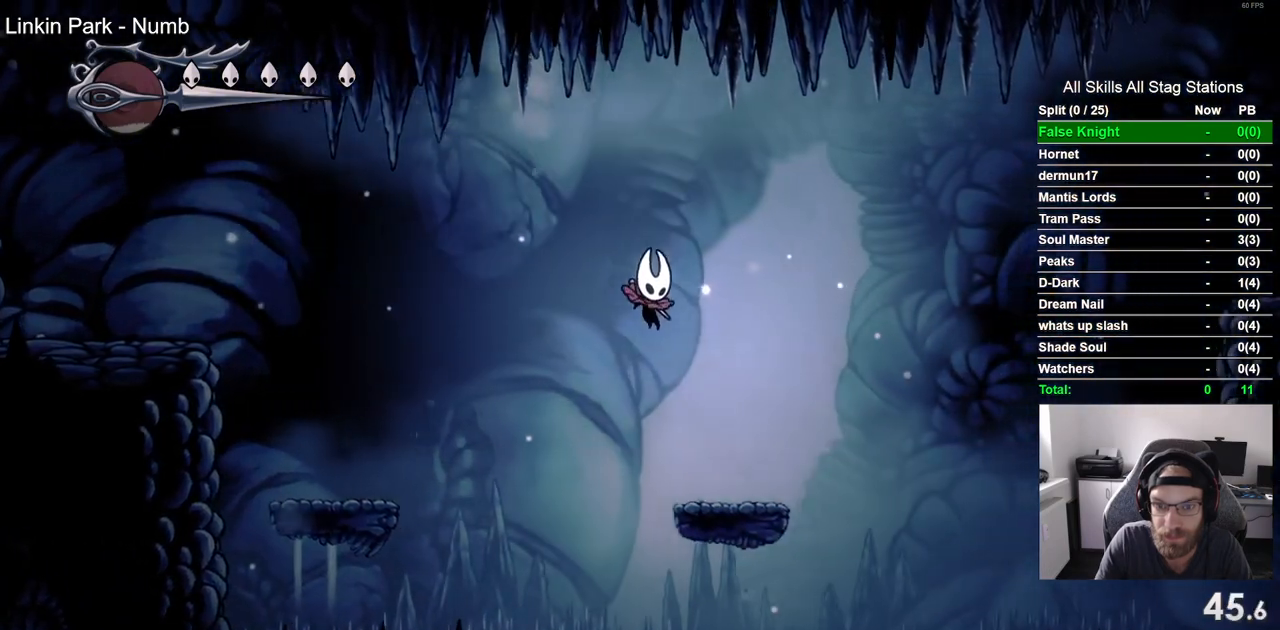
{"buttons": ["CROSS", "DPAD_RIGHT"], "left_stick": "center", "right_stick": "center", "events": []}
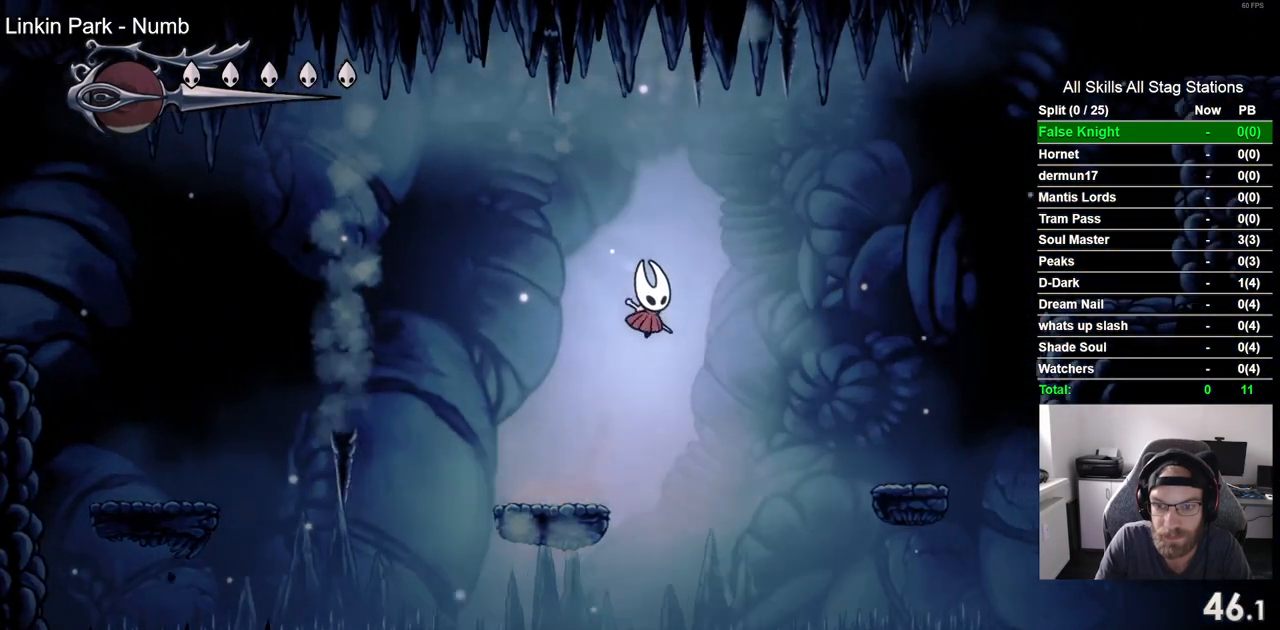
{"buttons": ["DPAD_RIGHT"], "left_stick": "center", "right_stick": "center", "events": [[250, "CROSS", "up"]]}
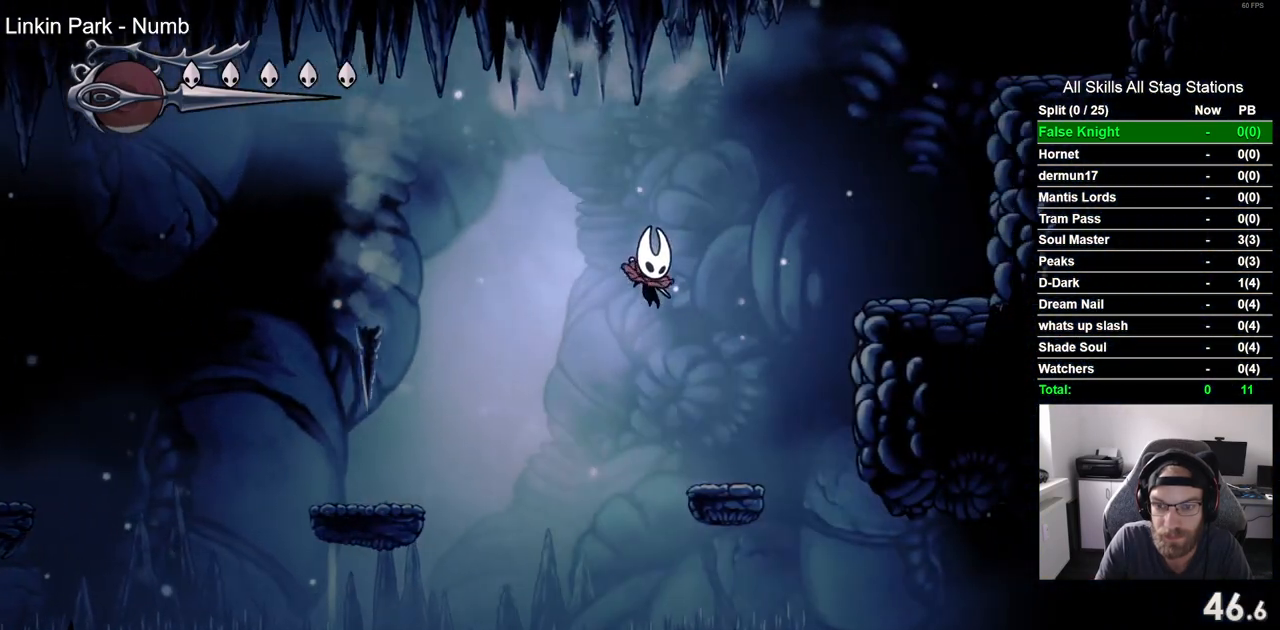
{"buttons": ["DPAD_RIGHT"], "left_stick": "center", "right_stick": "center", "events": []}
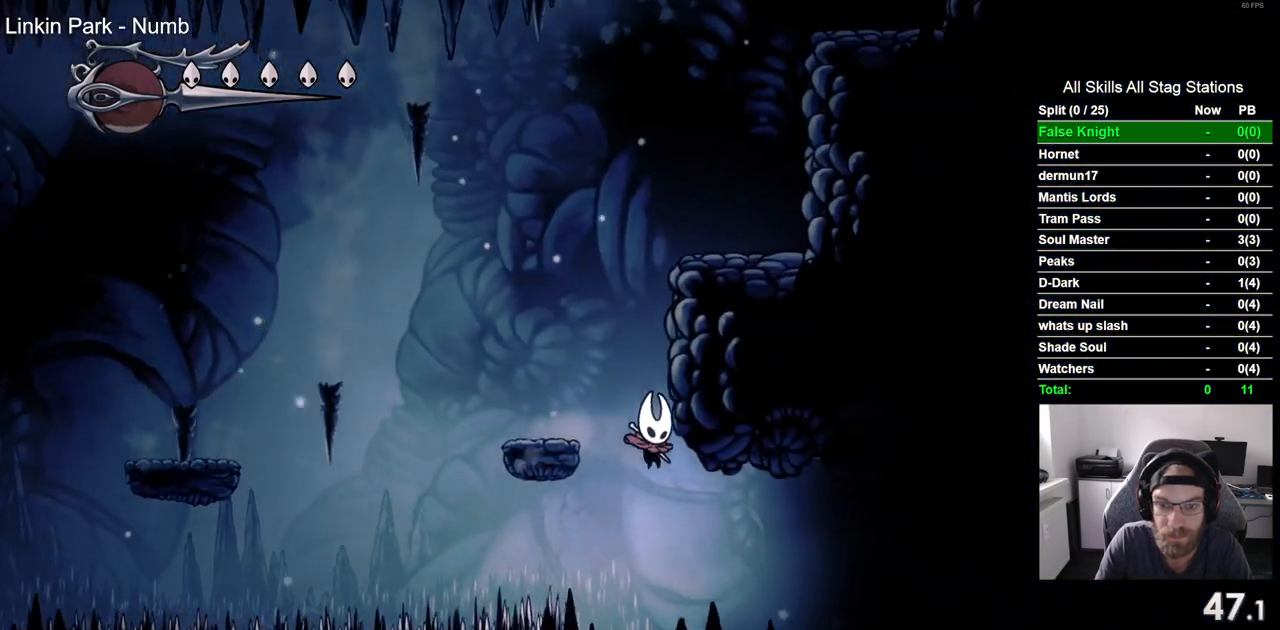
{"buttons": ["DPAD_RIGHT"], "left_stick": "center", "right_stick": "center", "events": [[183, "SQUARE", "down"], [350, "SQUARE", "up"]]}
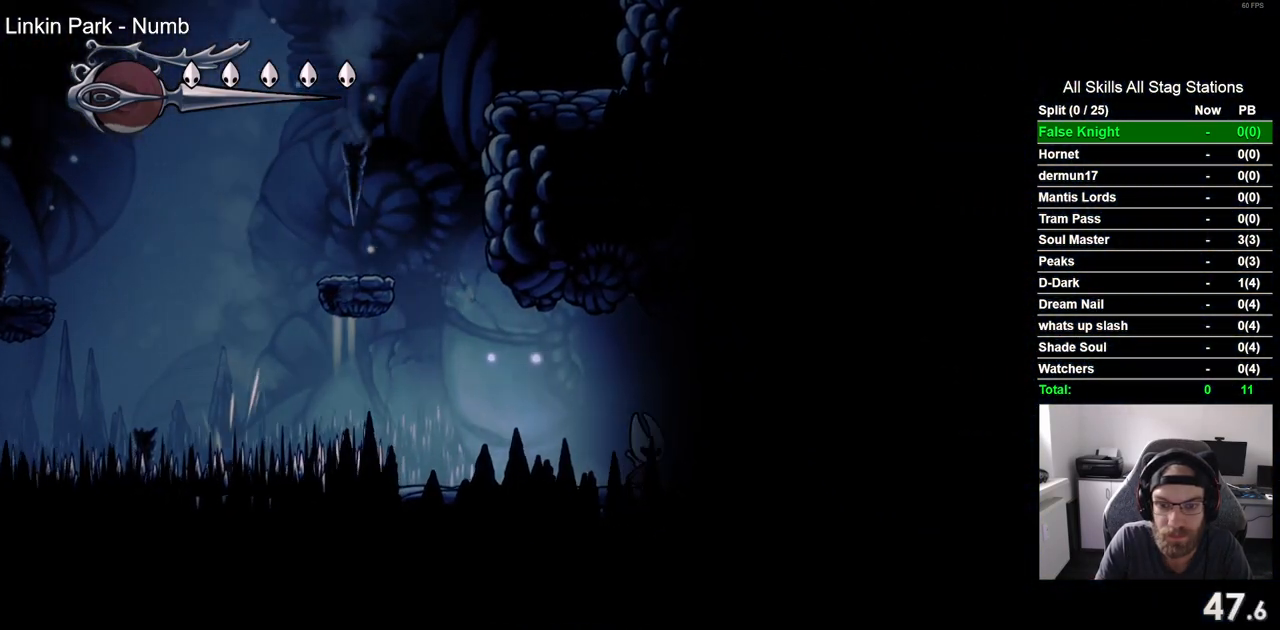
{"buttons": ["SQUARE", "DPAD_RIGHT"], "left_stick": "center", "right_stick": "center", "events": [[100, "SQUARE", "down"], [267, "SQUARE", "up"], [483, "SQUARE", "down"]]}
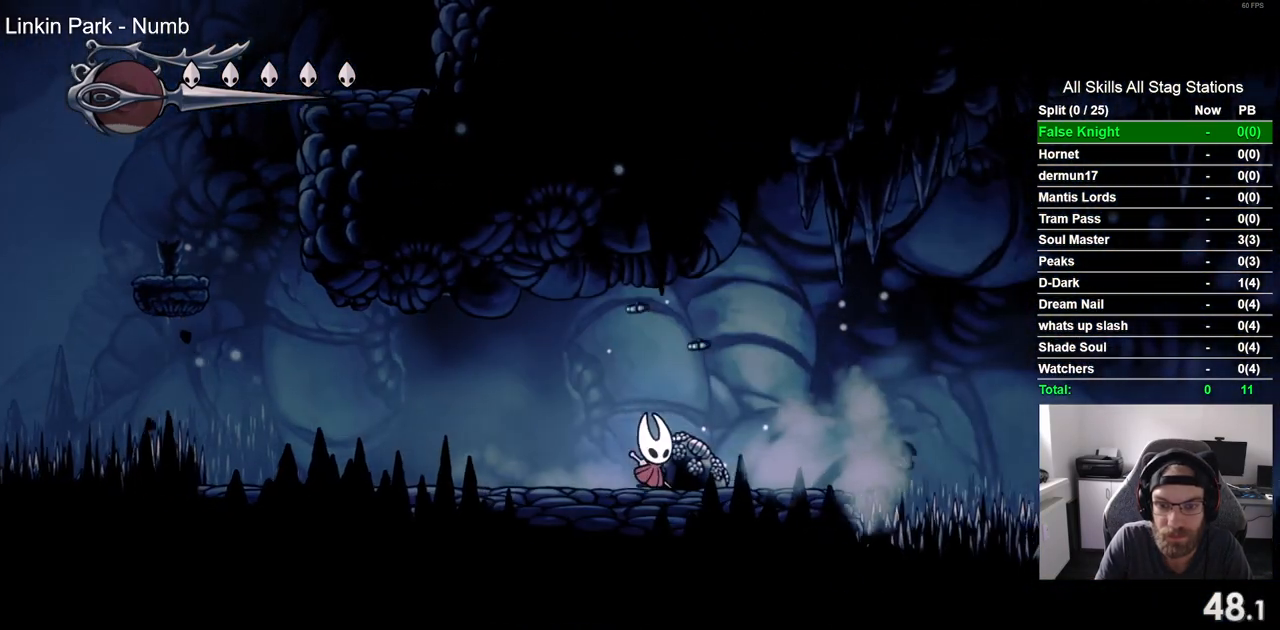
{"buttons": ["CROSS", "DPAD_RIGHT"], "left_stick": "center", "right_stick": "center", "events": [[150, "SQUARE", "up"], [383, "CROSS", "down"]]}
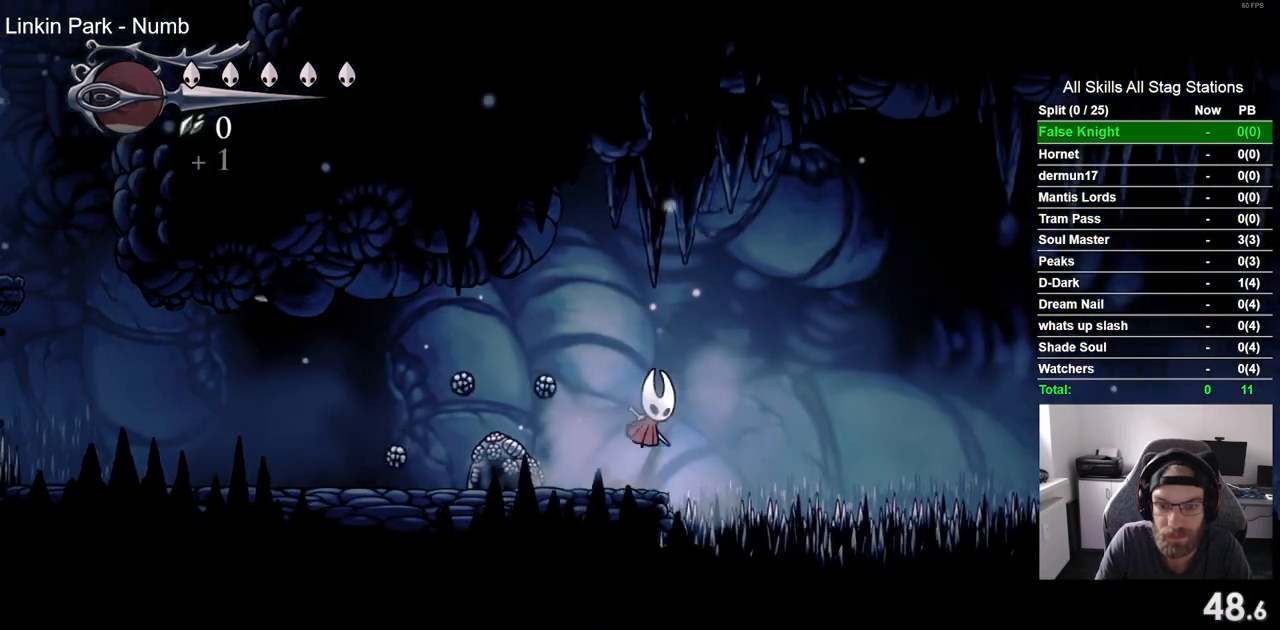
{"buttons": ["SQUARE", "DPAD_DOWN", "DPAD_RIGHT"], "left_stick": "center", "right_stick": "center", "events": [[33, "DPAD_DOWN", "down"], [67, "CROSS", "up"], [350, "SQUARE", "down"]]}
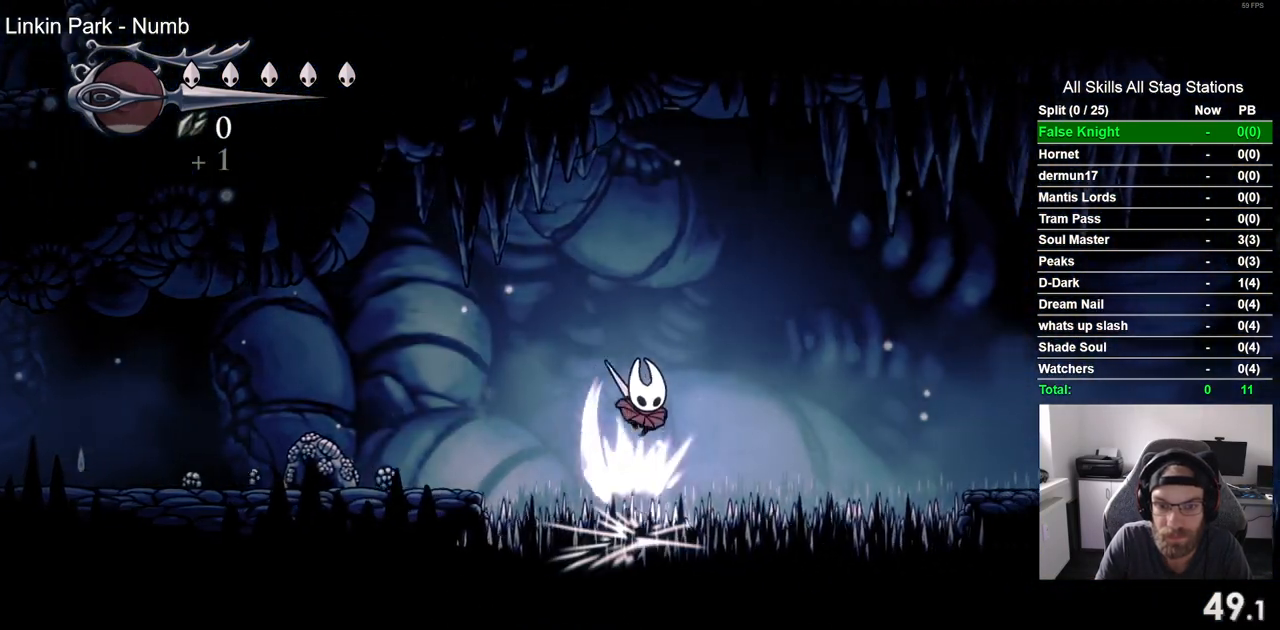
{"buttons": ["SQUARE", "DPAD_DOWN", "DPAD_RIGHT"], "left_stick": "center", "right_stick": "center", "events": [[33, "SQUARE", "up"], [433, "SQUARE", "down"]]}
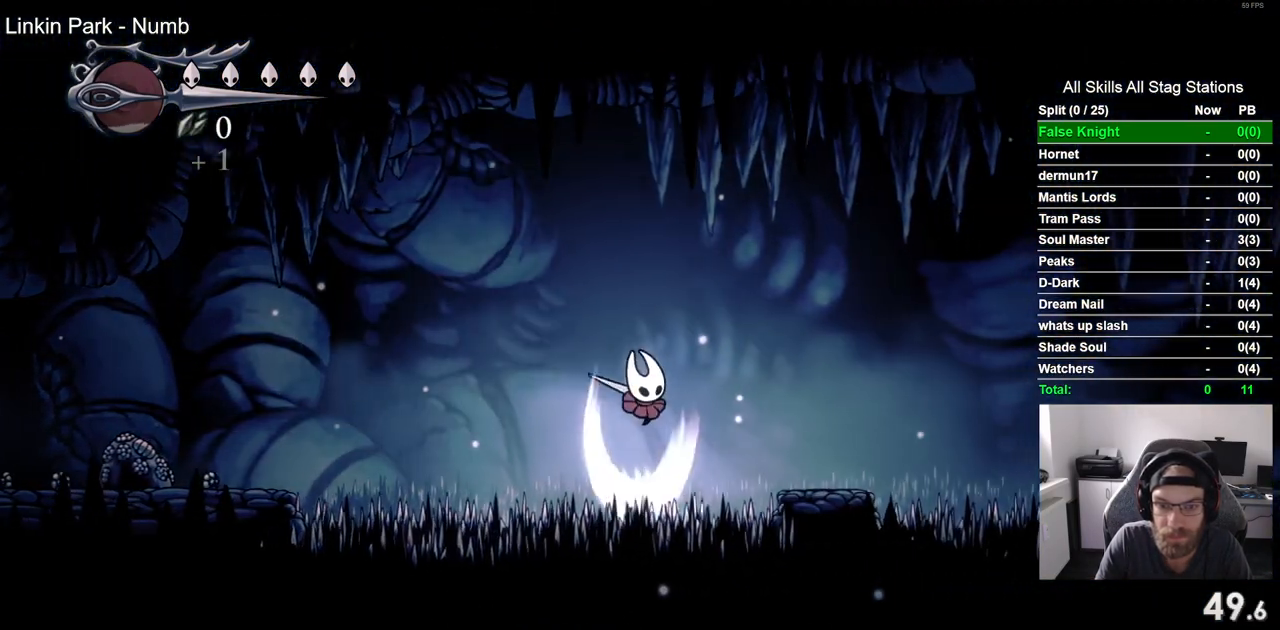
{"buttons": ["SQUARE", "DPAD_DOWN", "DPAD_RIGHT"], "left_stick": "center", "right_stick": "center", "events": [[117, "SQUARE", "up"], [483, "SQUARE", "down"]]}
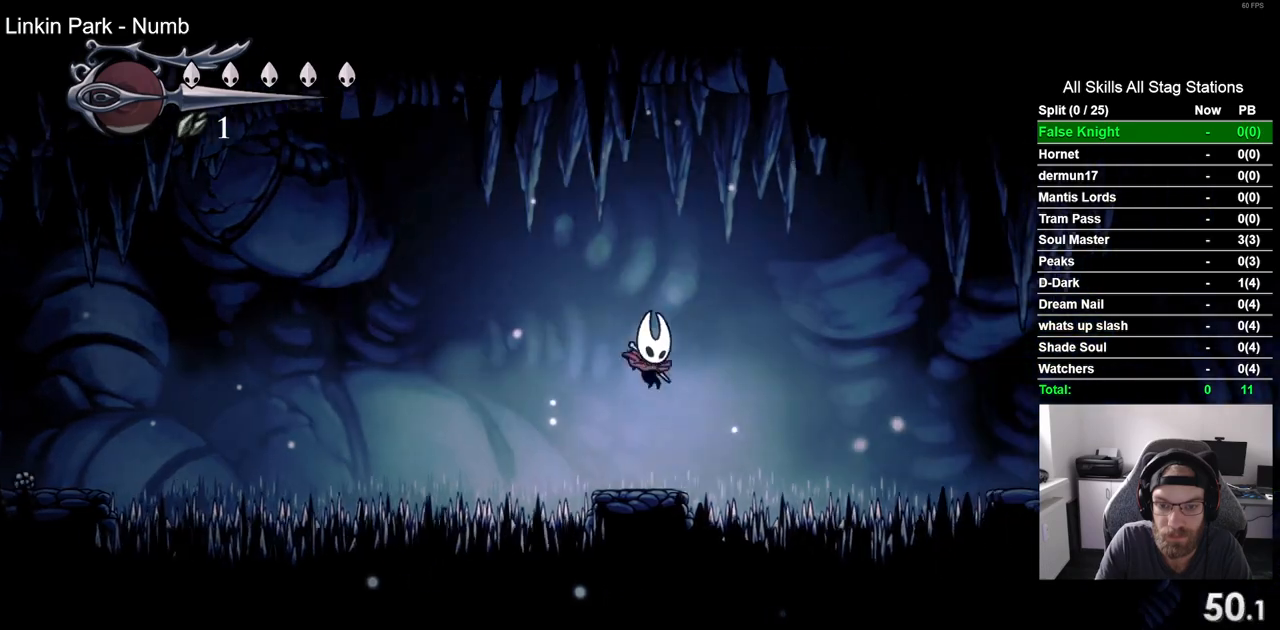
{"buttons": ["DPAD_DOWN", "DPAD_RIGHT"], "left_stick": "center", "right_stick": "center", "events": [[167, "SQUARE", "up"]]}
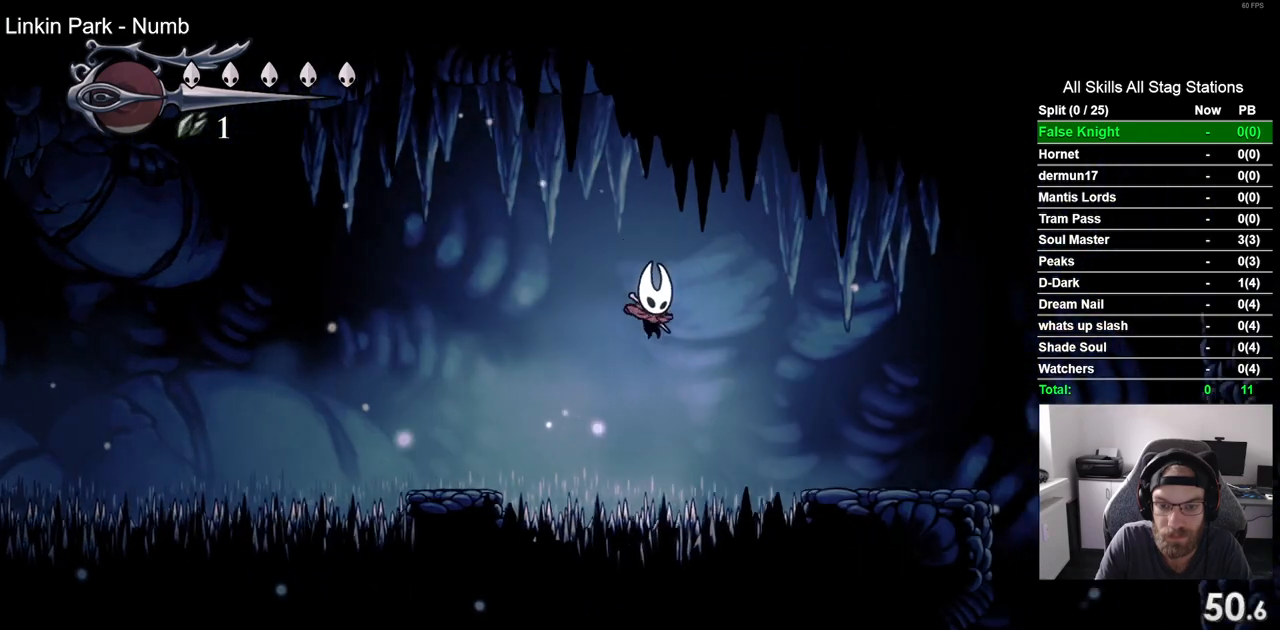
{"buttons": ["DPAD_DOWN", "DPAD_RIGHT"], "left_stick": "center", "right_stick": "center", "events": [[67, "SQUARE", "down"], [250, "SQUARE", "up"]]}
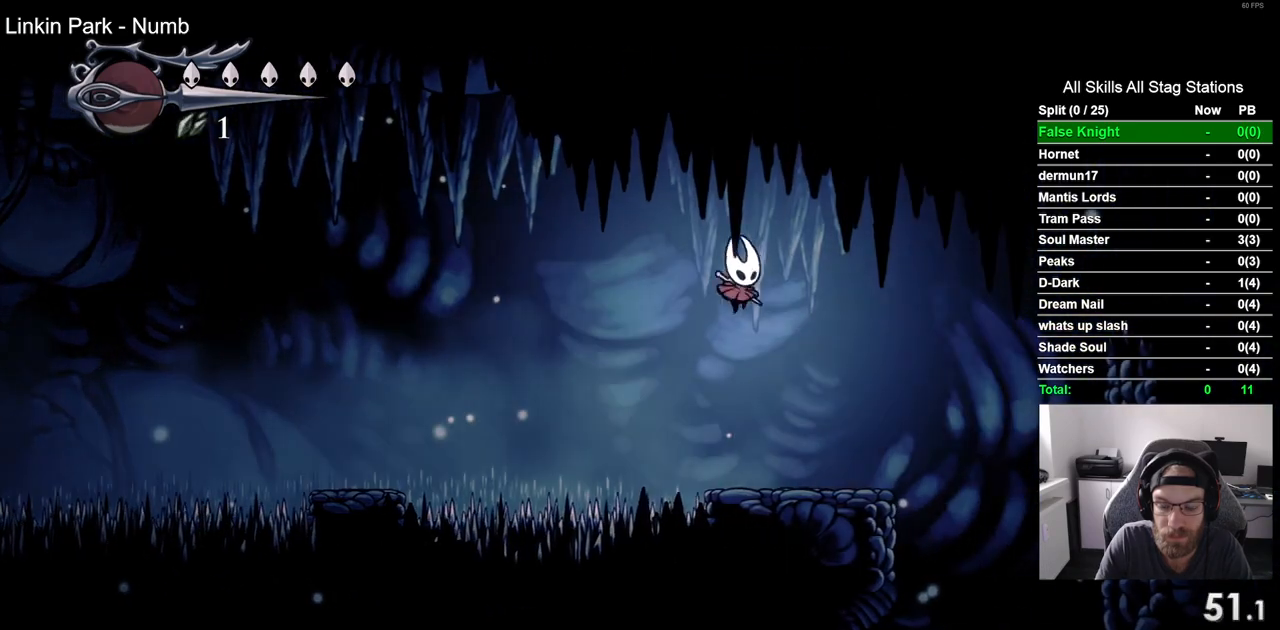
{"buttons": ["DPAD_RIGHT"], "left_stick": "center", "right_stick": "center", "events": [[133, "DPAD_DOWN", "up"]]}
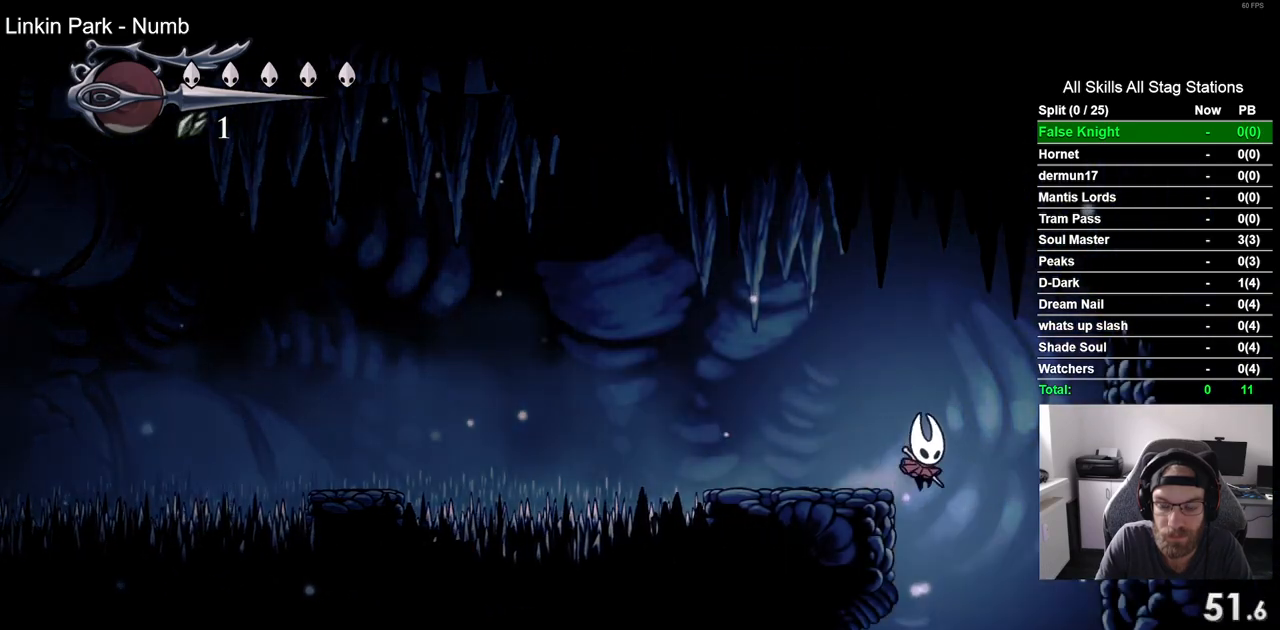
{"buttons": ["DPAD_LEFT"], "left_stick": "center", "right_stick": "center", "events": [[67, "DPAD_DOWN", "down"], [83, "DPAD_RIGHT", "up"], [100, "DPAD_DOWN", "up"], [100, "DPAD_LEFT", "down"]]}
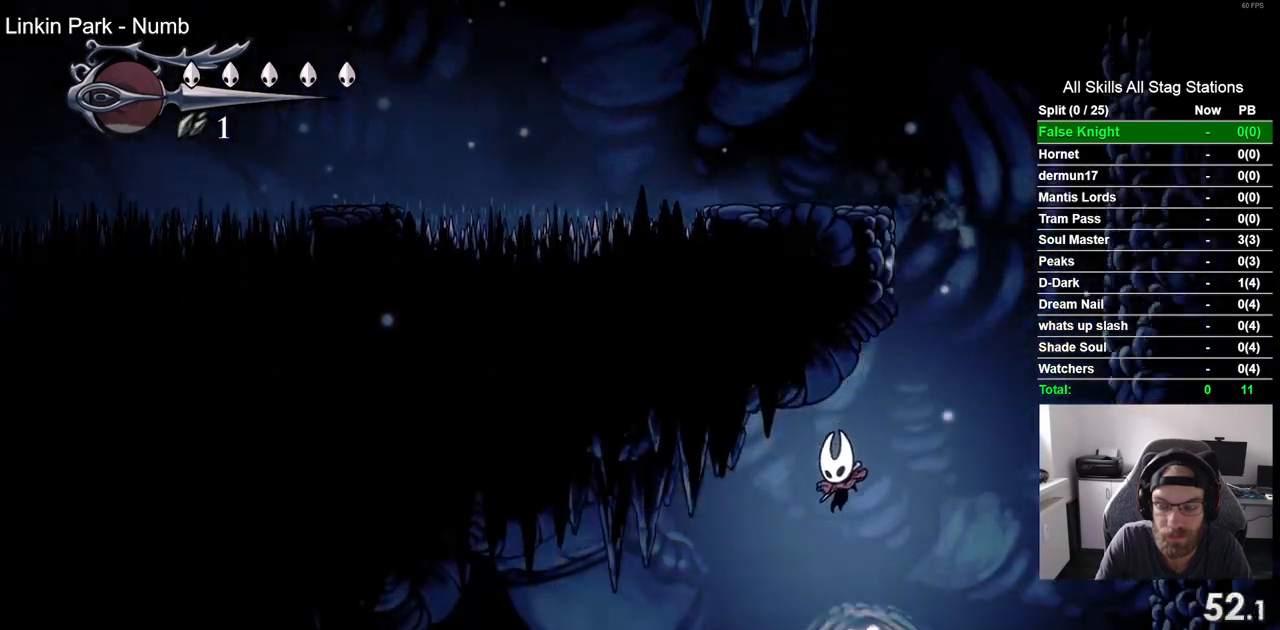
{"buttons": ["DPAD_LEFT"], "left_stick": "center", "right_stick": "center", "events": [[300, "SQUARE", "down"], [467, "SQUARE", "up"]]}
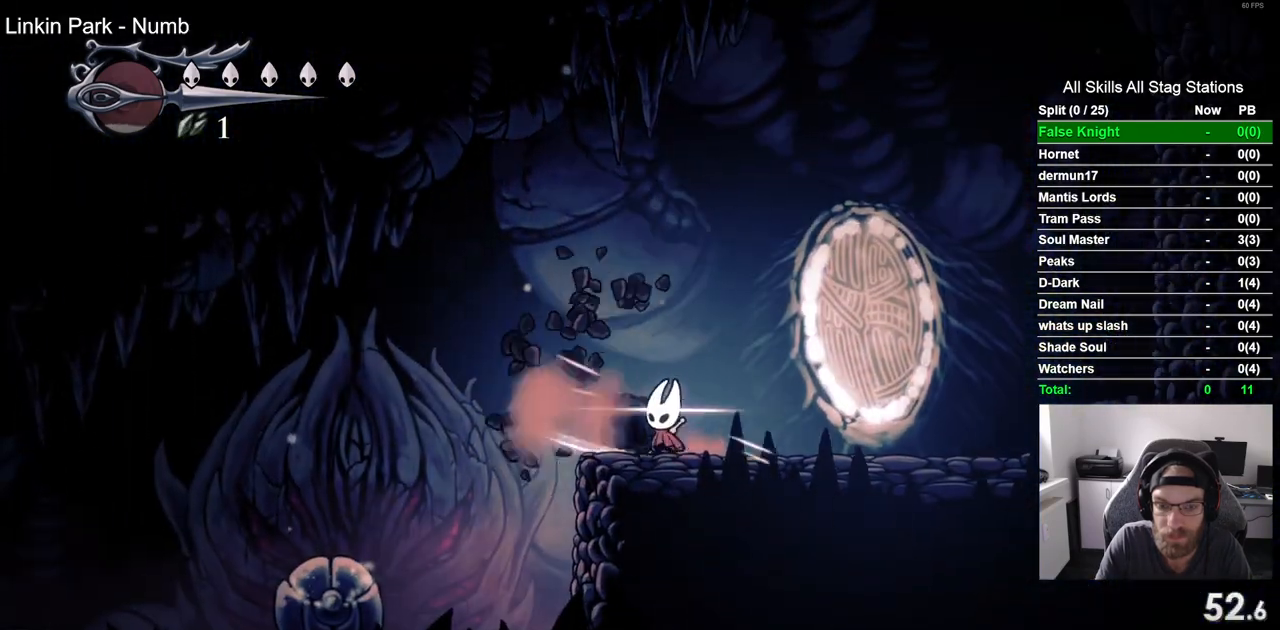
{"buttons": ["DPAD_LEFT"], "left_stick": "center", "right_stick": "center", "events": []}
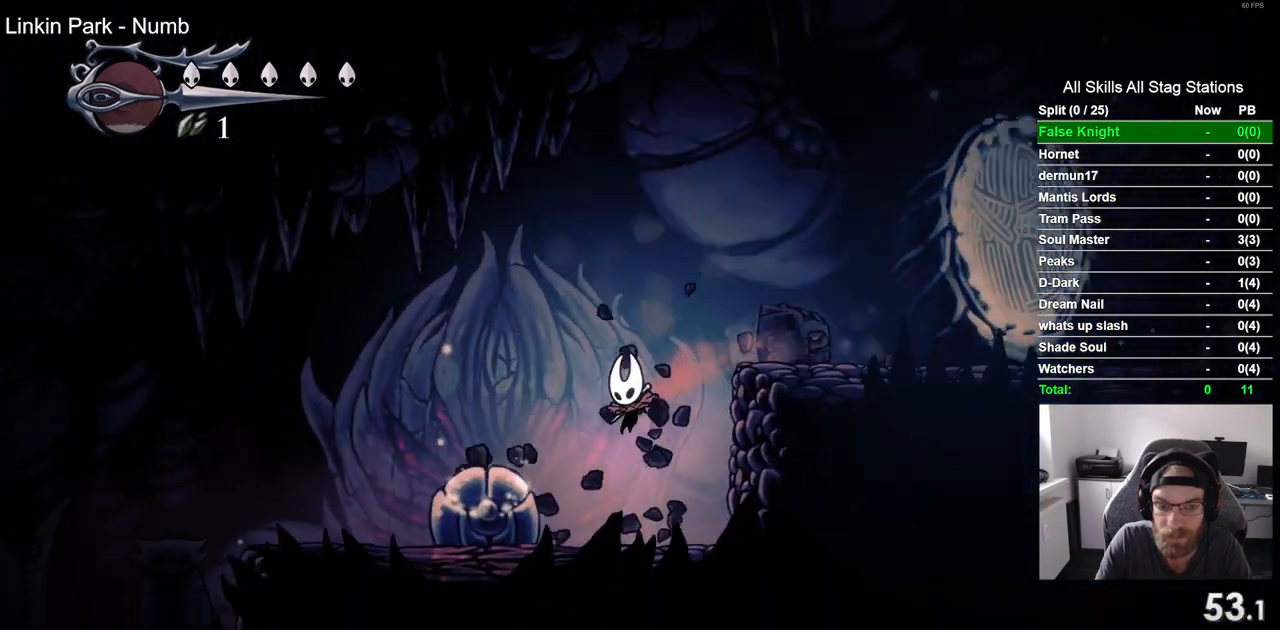
{"buttons": [], "left_stick": "center", "right_stick": "center", "events": [[33, "SQUARE", "down"], [133, "DPAD_LEFT", "up"], [183, "SQUARE", "up"]]}
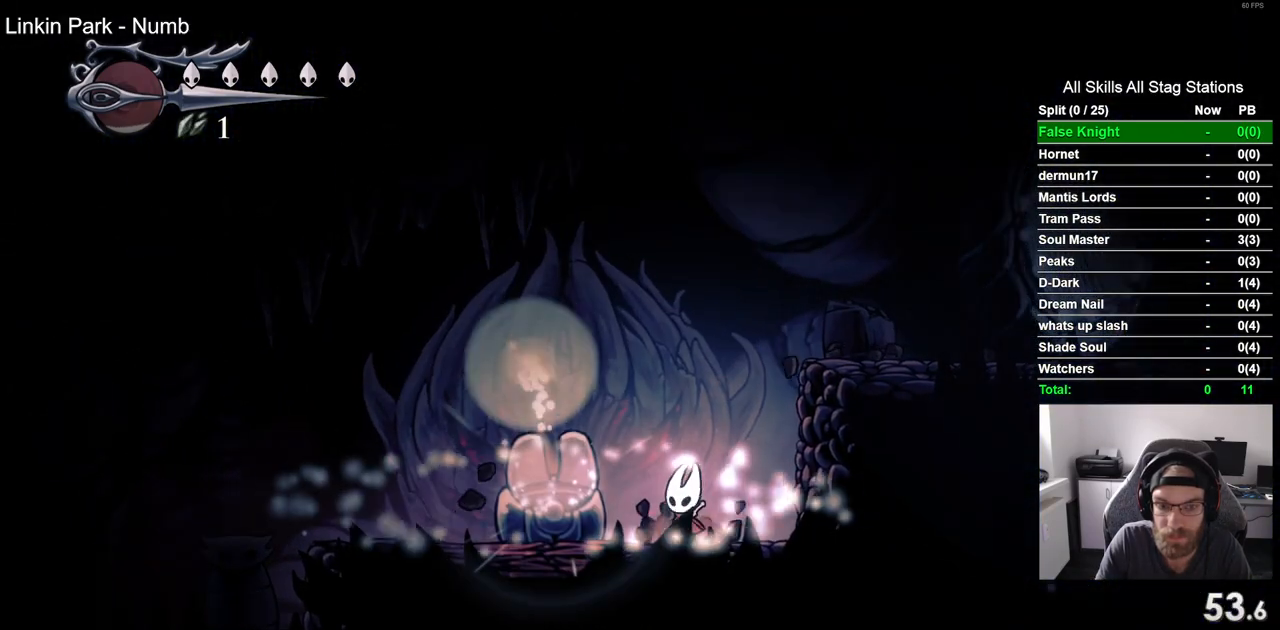
{"buttons": ["CROSS", "DPAD_LEFT"], "left_stick": "center", "right_stick": "center", "events": [[250, "CROSS", "down"], [250, "DPAD_LEFT", "down"]]}
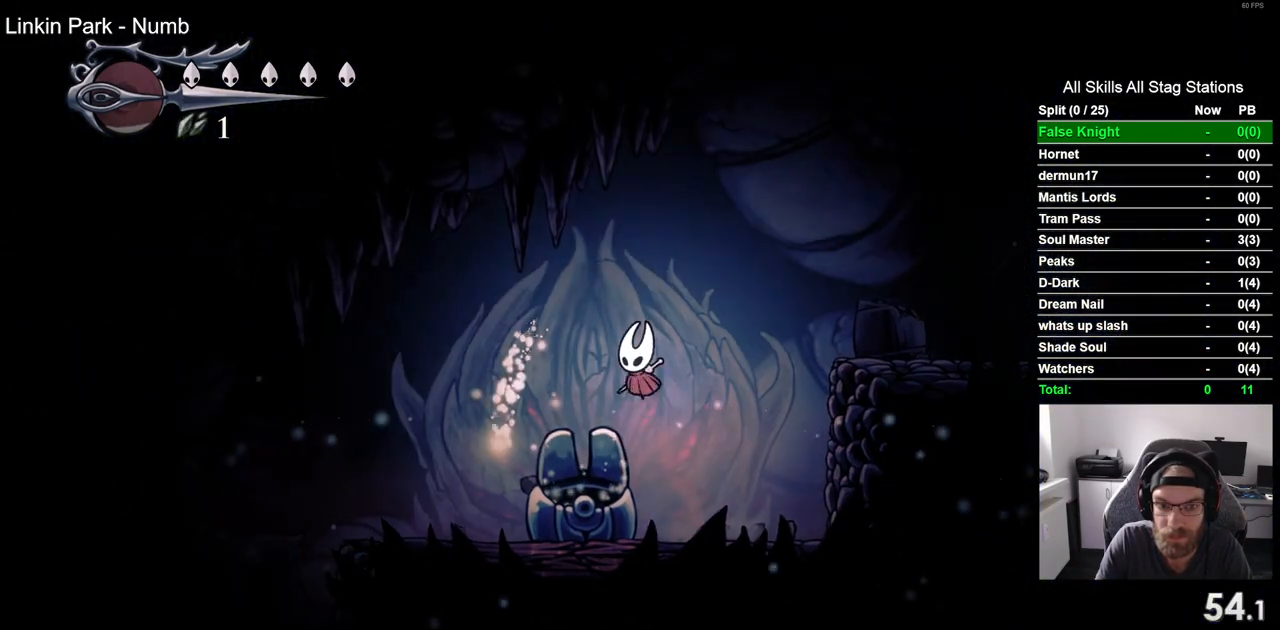
{"buttons": [], "left_stick": "center", "right_stick": "center", "events": [[17, "CROSS", "up"], [433, "DPAD_LEFT", "up"]]}
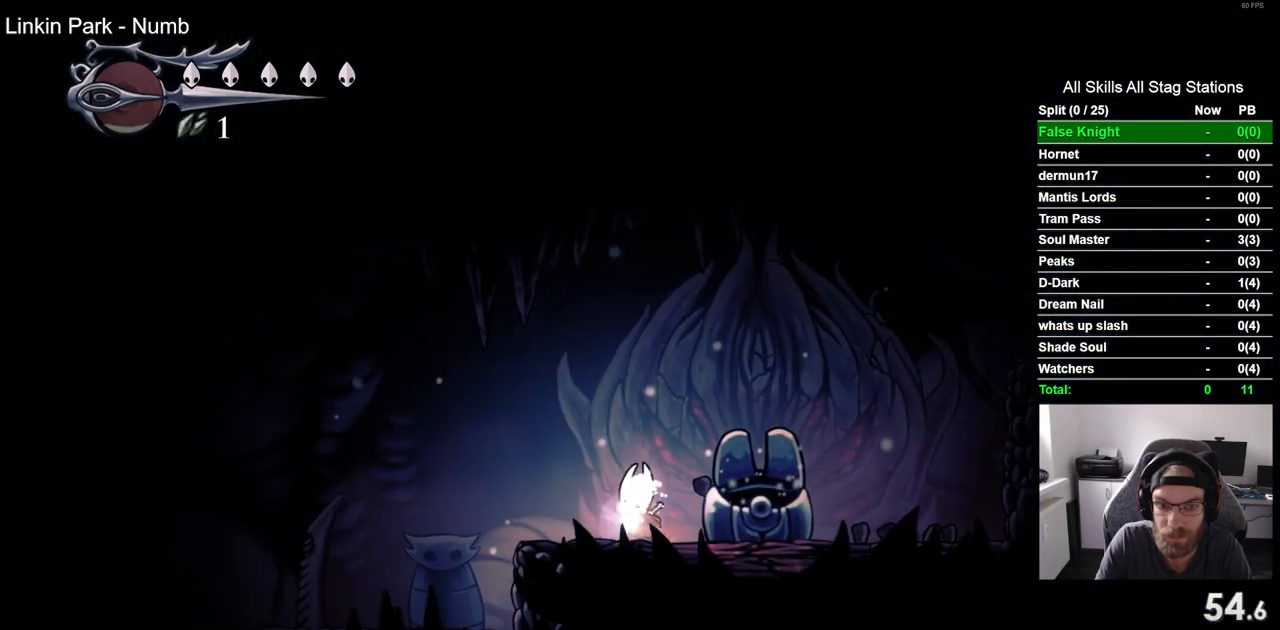
{"buttons": ["DPAD_UP"], "left_stick": "center", "right_stick": "center", "events": [[133, "DPAD_UP", "down"], [283, "DPAD_UP", "up"], [383, "DPAD_UP", "down"]]}
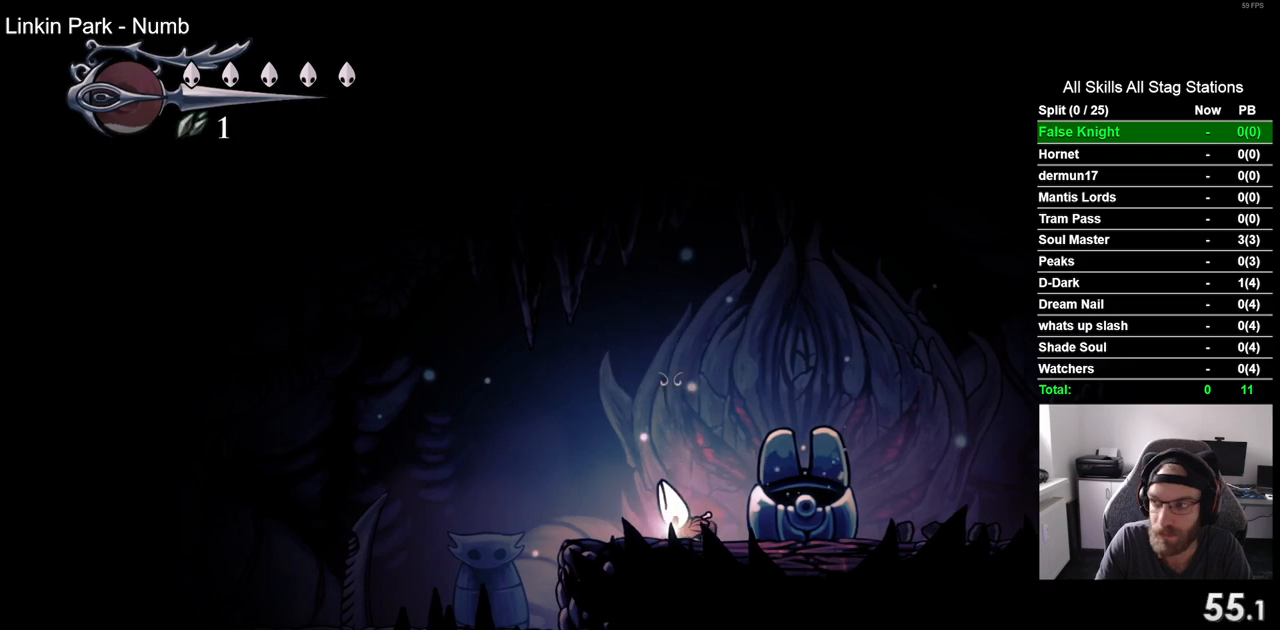
{"buttons": ["DPAD_UP"], "left_stick": "center", "right_stick": "center", "events": [[183, "DPAD_UP", "up"], [283, "DPAD_UP", "down"], [417, "DPAD_UP", "up"], [483, "DPAD_UP", "down"]]}
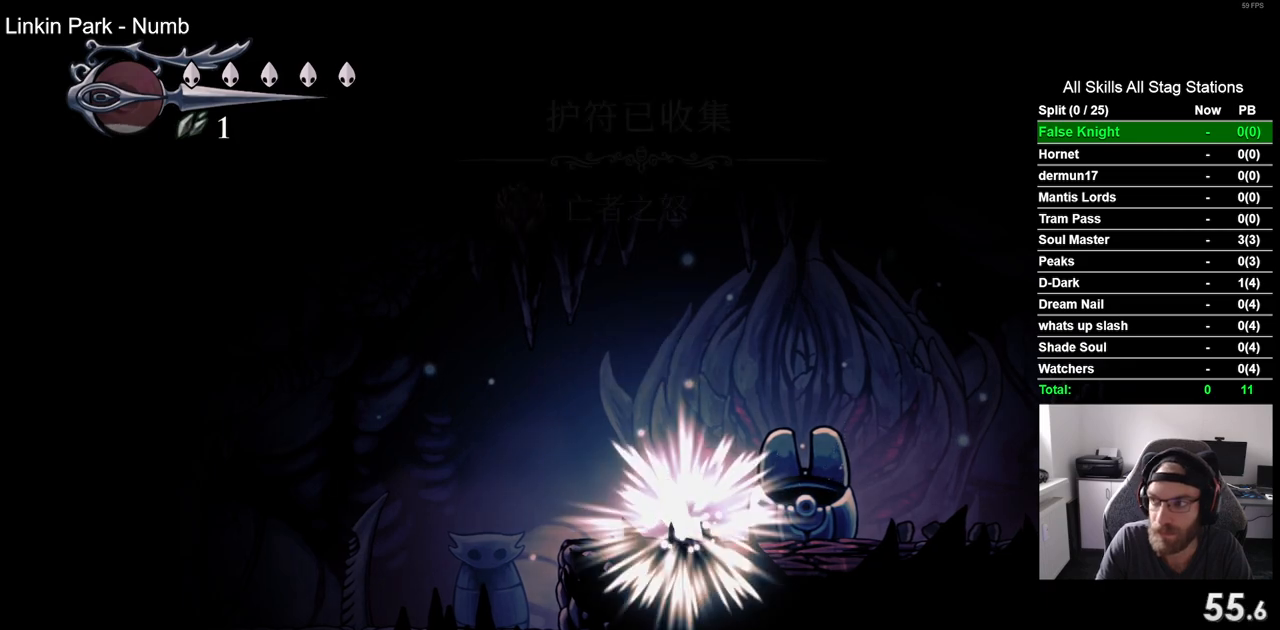
{"buttons": [], "left_stick": "center", "right_stick": "center", "events": [[117, "DPAD_UP", "up"]]}